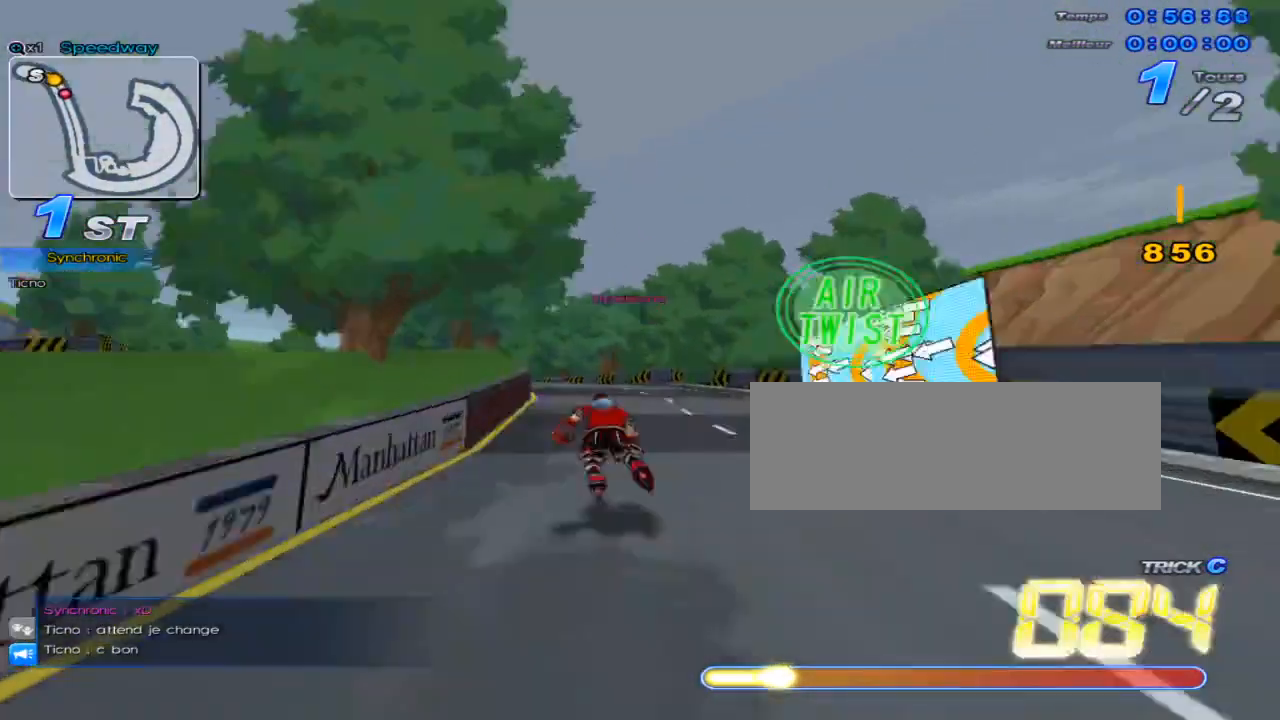
Gameplay with keyboard; each line is a JSON object with the keys held at the frame after it. "events" lists presses ("down") and releases ("up") of "c", "down", "left", "right", "up", "w" and "x" between this image and that frame as [ms after this image, input, new state], when the widget could be followed in between. No other keys are recorded. Mouse input is not recorded.
{"keys": ["left", "up"], "events": [[83, "left", "down"], [200, "w", "down"], [267, "w", "up"], [300, "left", "up"], [367, "w", "down"], [400, "w", "up"], [450, "left", "down"]]}
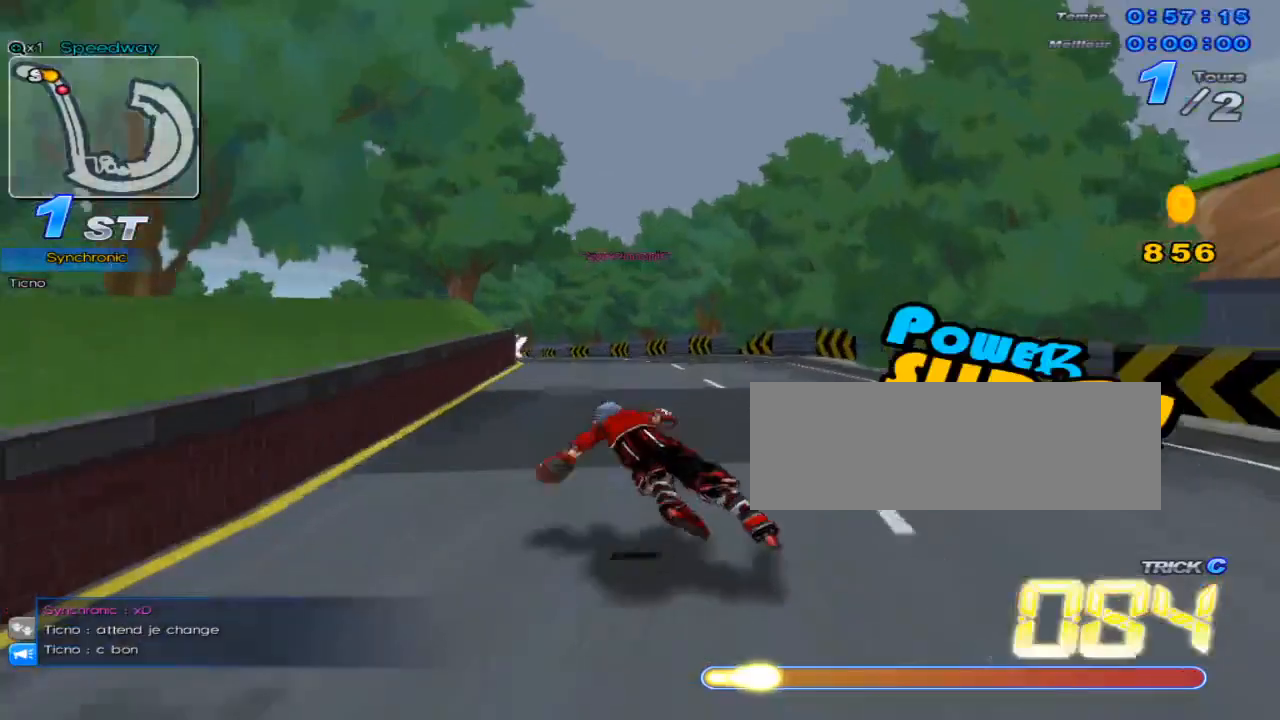
{"keys": ["up", "w"], "events": [[17, "w", "down"], [50, "w", "up"], [84, "left", "up"], [150, "w", "down"], [184, "w", "up"], [267, "left", "down"], [300, "w", "down"], [334, "w", "up"], [367, "left", "up"], [401, "w", "down"]]}
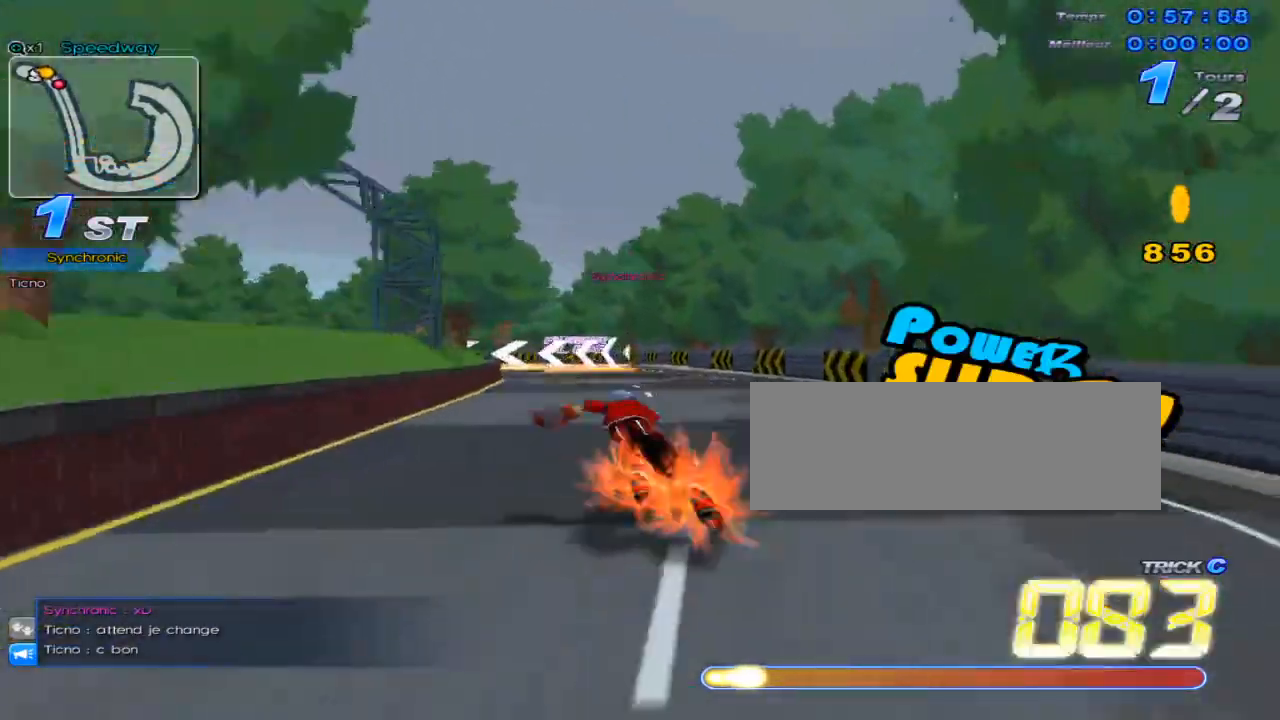
{"keys": ["left"], "events": [[50, "w", "up"], [417, "left", "down"], [417, "up", "up"]]}
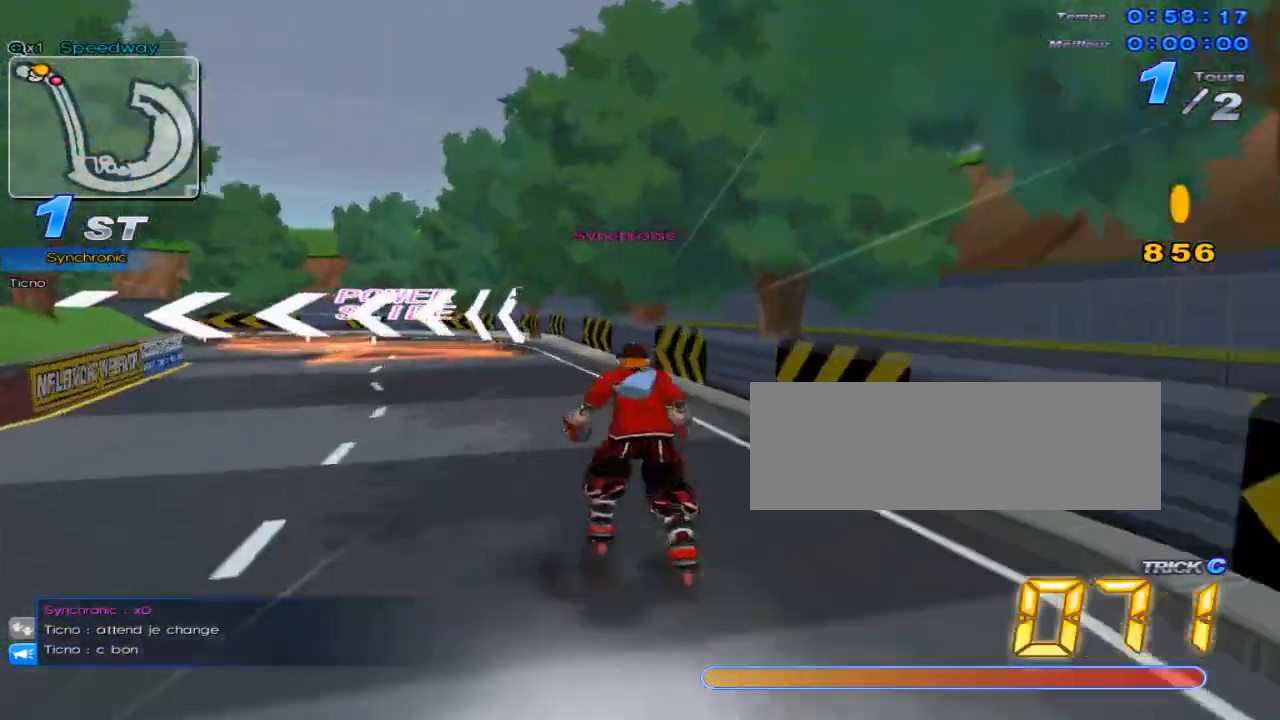
{"keys": ["left", "up"], "events": [[17, "w", "down"], [434, "up", "down"], [467, "w", "up"]]}
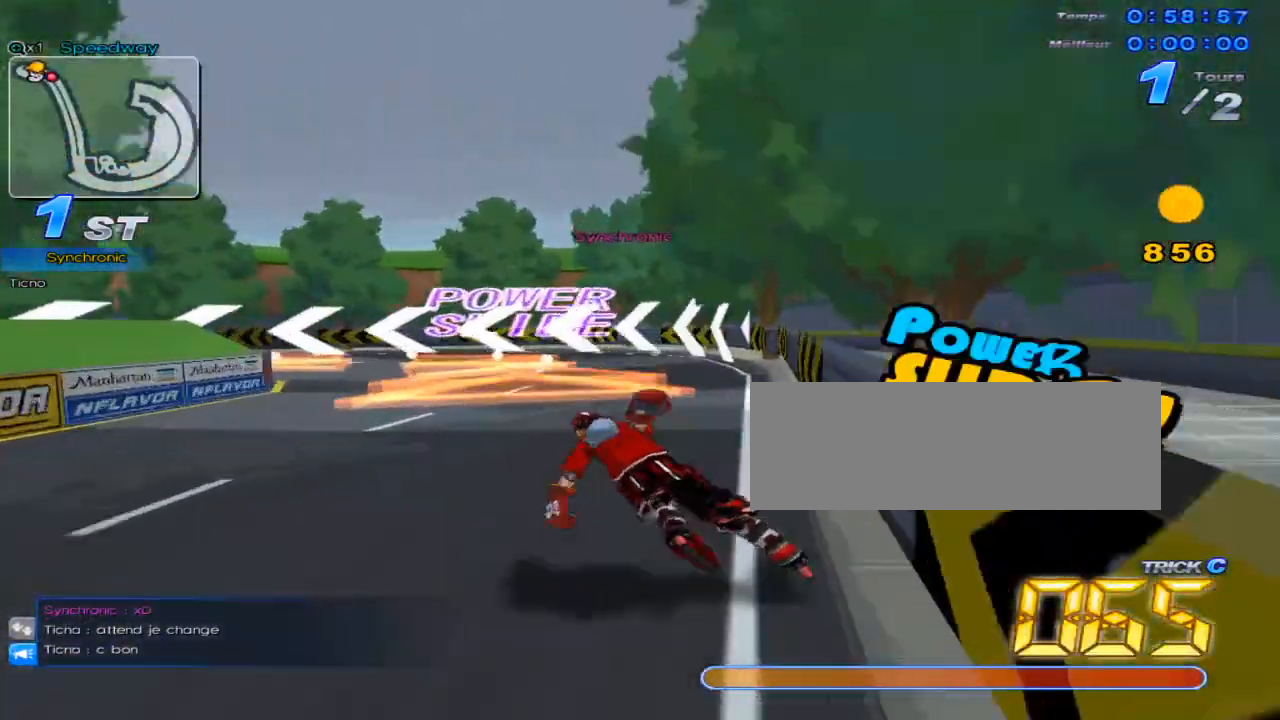
{"keys": ["left", "up", "w"], "events": [[66, "w", "down"]]}
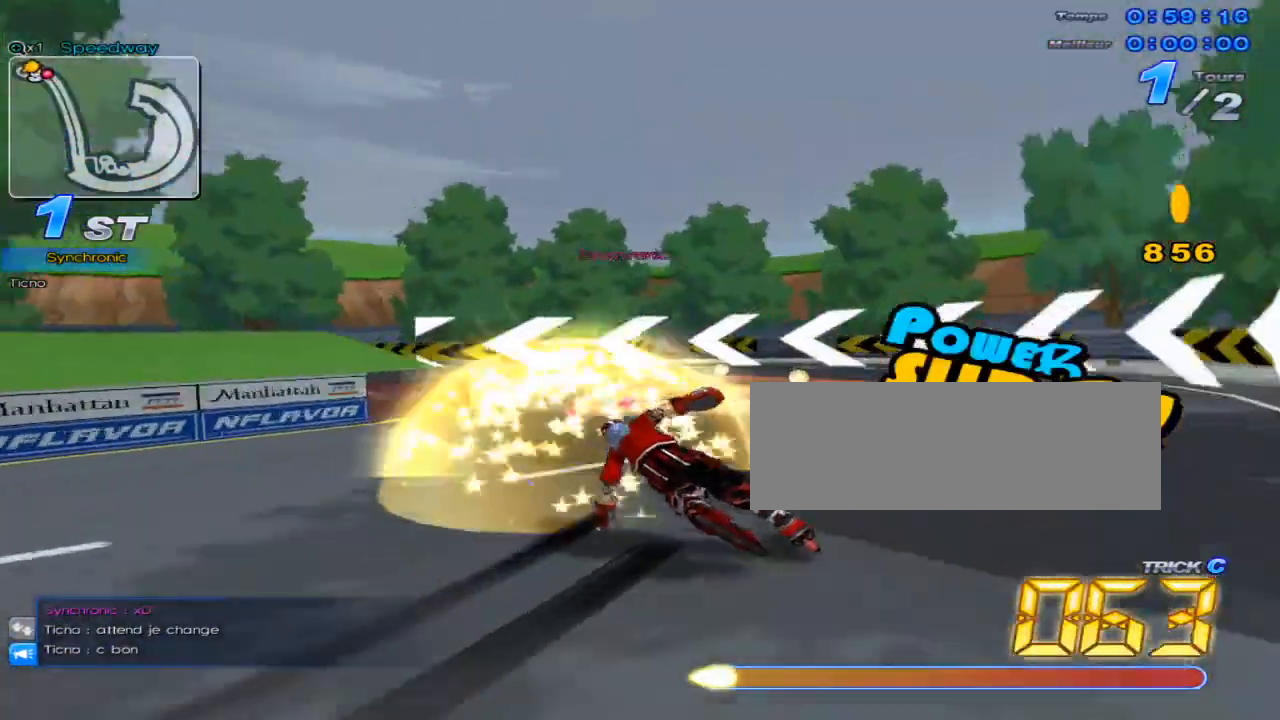
{"keys": ["left", "up", "w"], "events": [[17, "down", "down"], [184, "down", "up"]]}
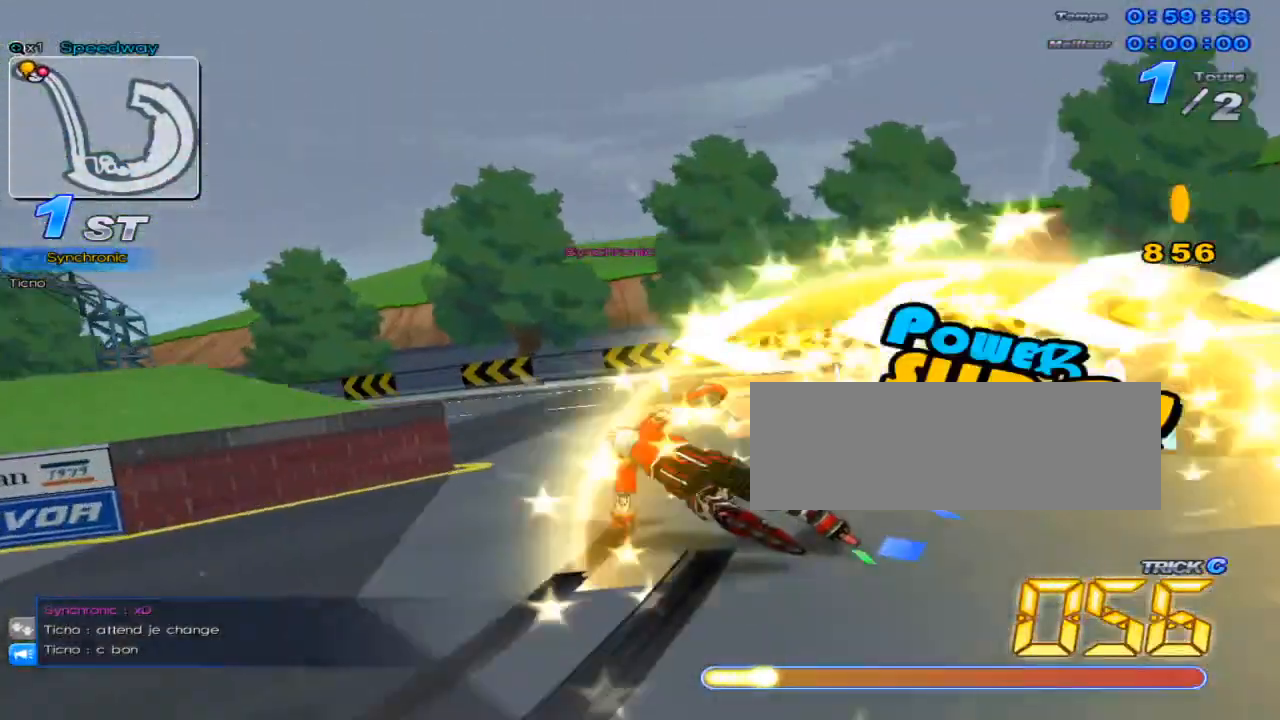
{"keys": ["left", "up", "w"], "events": []}
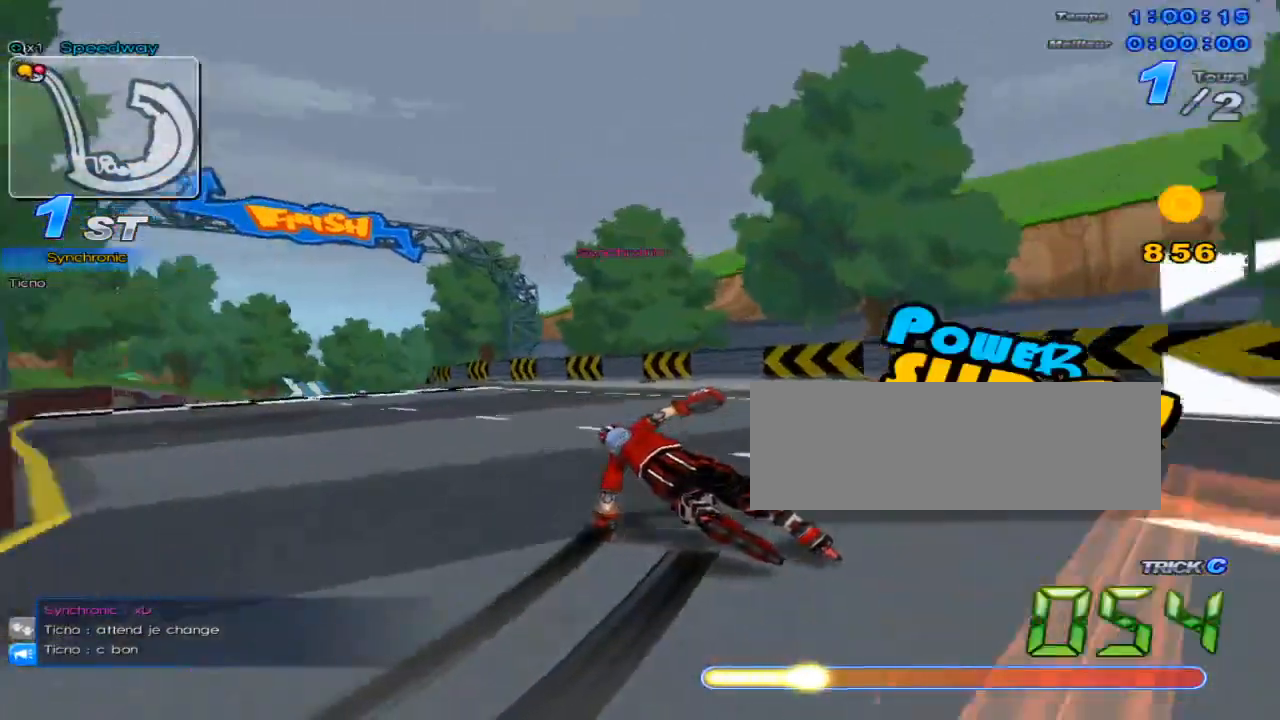
{"keys": ["c", "left", "w"], "events": [[351, "c", "down"], [484, "up", "up"]]}
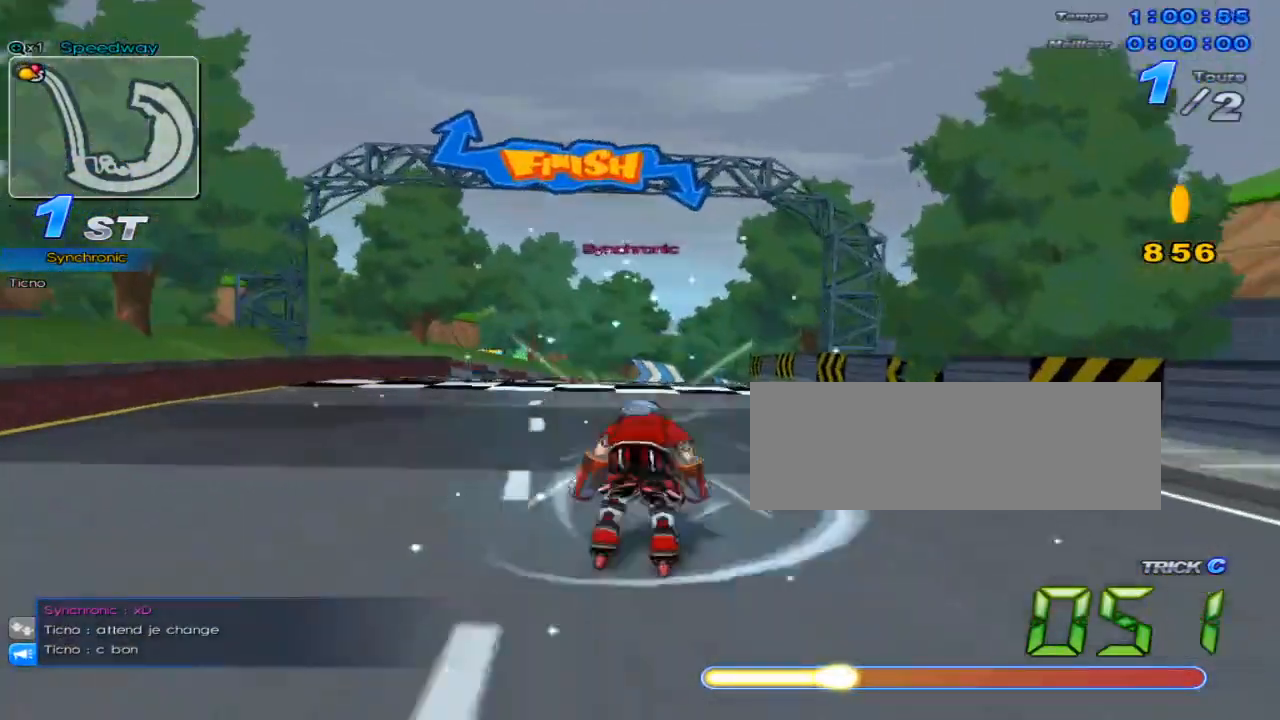
{"keys": ["right", "up", "w"], "events": [[16, "c", "up"], [16, "w", "up"], [50, "up", "down"], [233, "left", "up"], [267, "right", "down"], [367, "w", "down"]]}
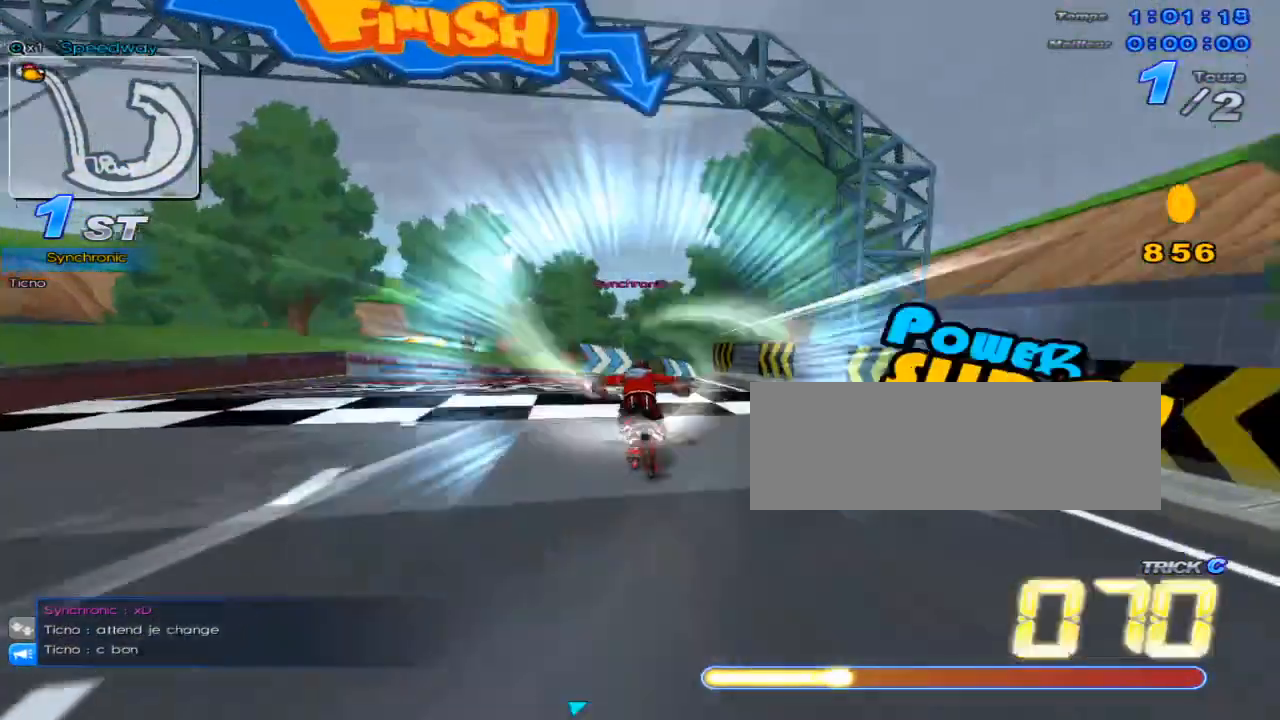
{"keys": ["right", "up"], "events": [[200, "c", "down"], [317, "up", "up"], [317, "w", "up"], [351, "c", "up"], [384, "up", "down"]]}
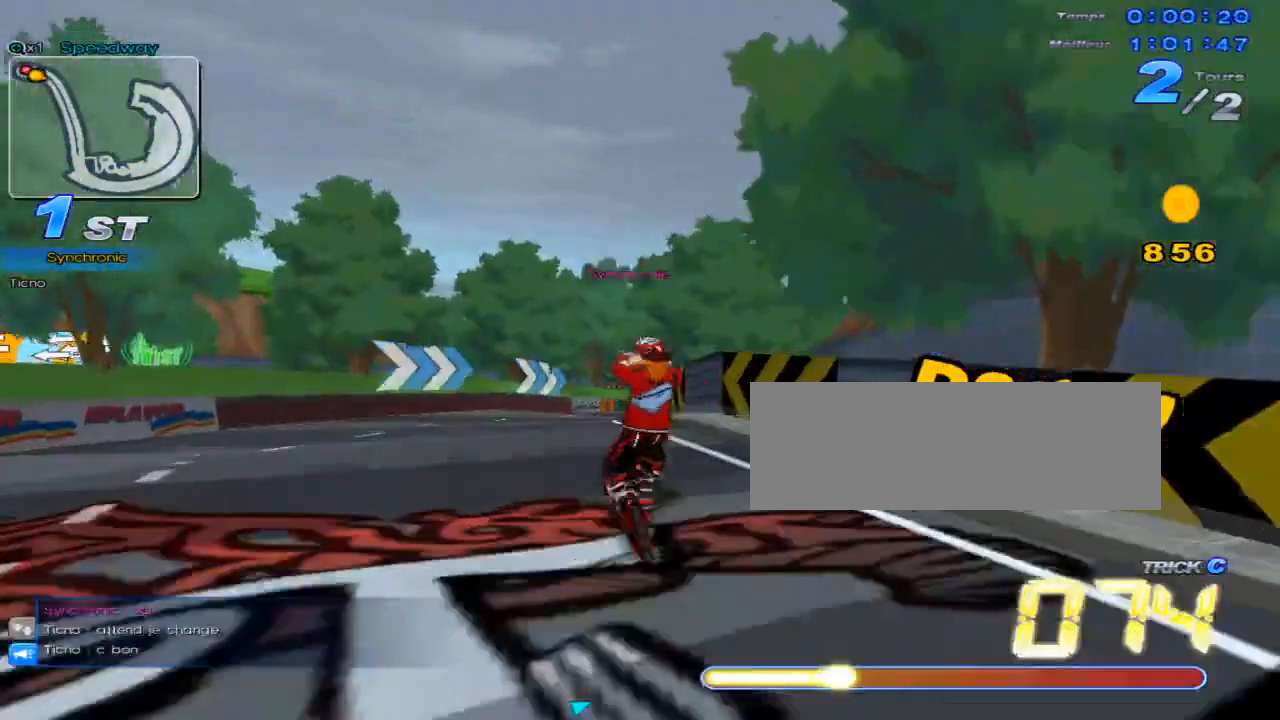
{"keys": ["right", "up"], "events": []}
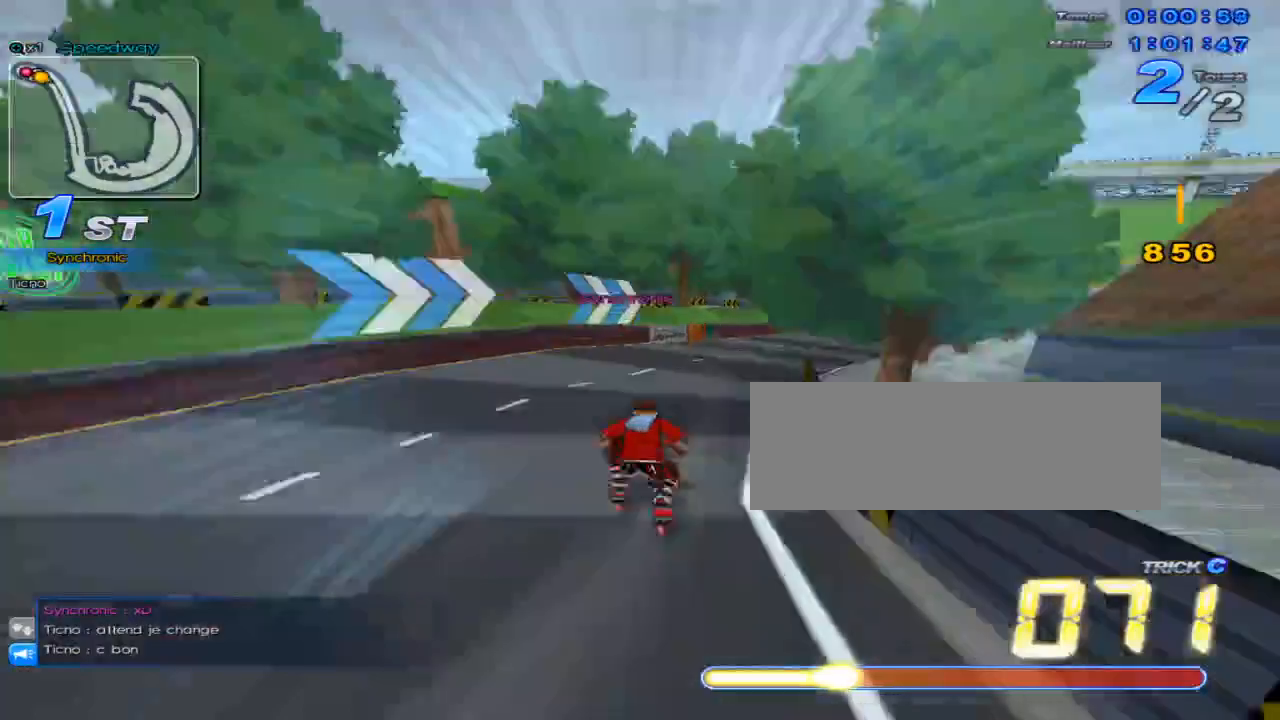
{"keys": ["right", "up", "w"], "events": [[200, "w", "down"]]}
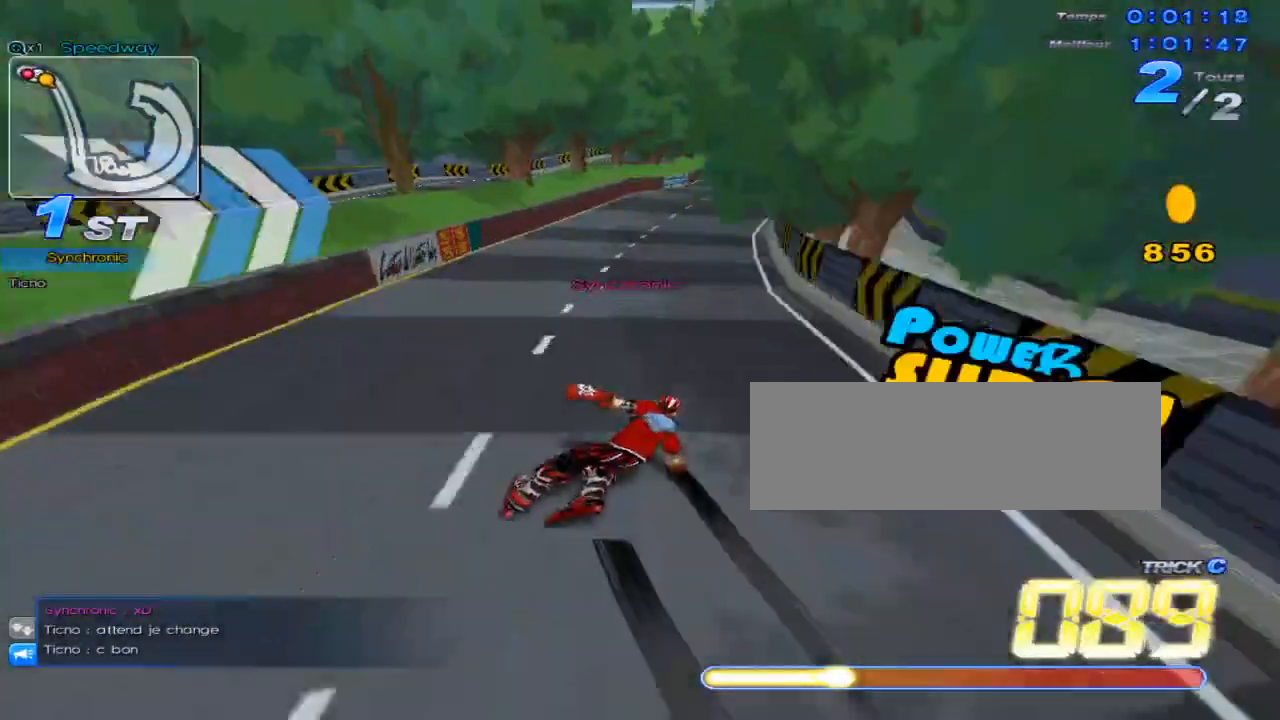
{"keys": ["right", "up"], "events": [[183, "c", "down"], [267, "w", "up"], [300, "right", "up"], [300, "up", "up"], [333, "c", "up"], [367, "up", "down"], [483, "right", "down"]]}
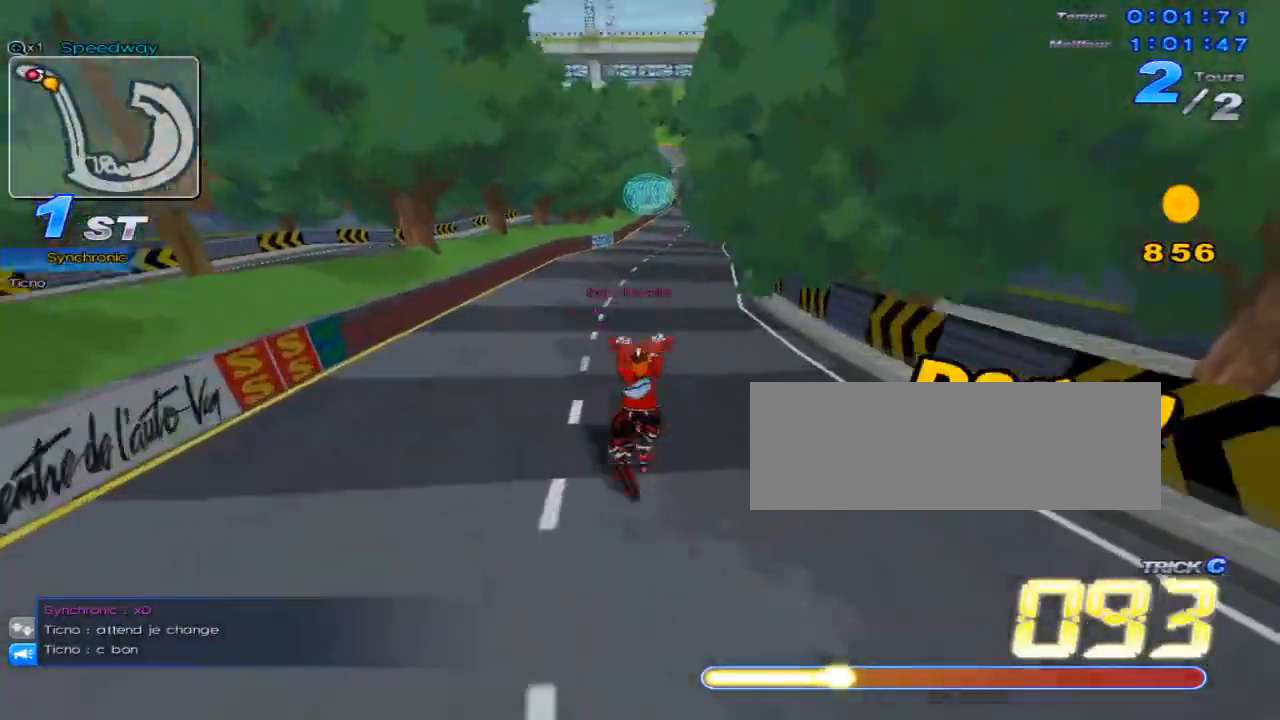
{"keys": ["c", "right", "up", "w"], "events": [[184, "w", "down"], [451, "c", "down"]]}
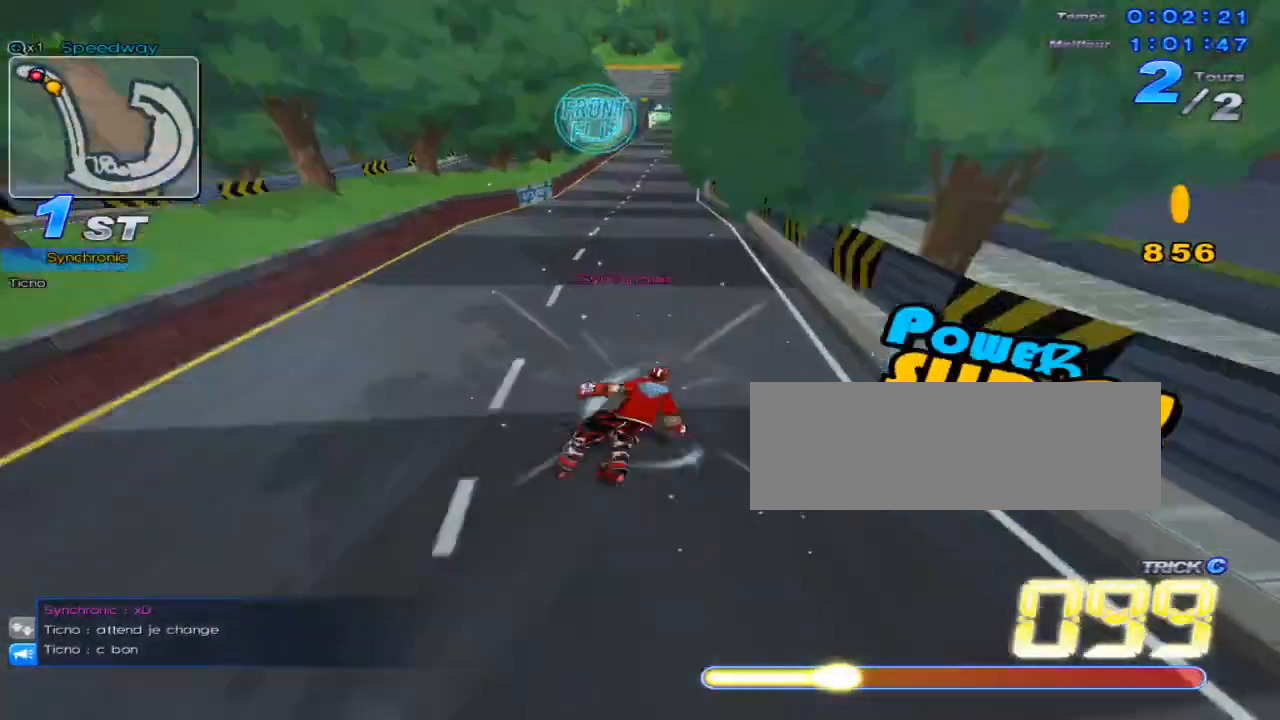
{"keys": ["c", "up"], "events": [[16, "w", "up"], [50, "right", "up"]]}
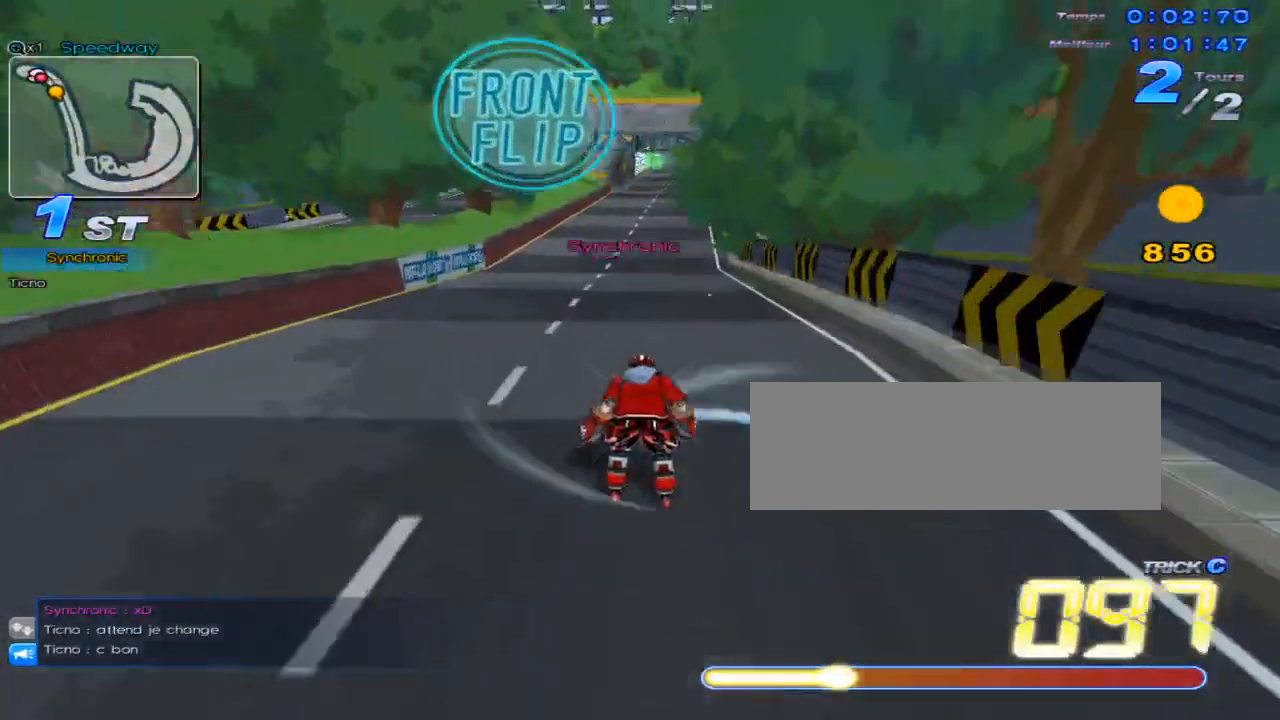
{"keys": ["c", "up"], "events": []}
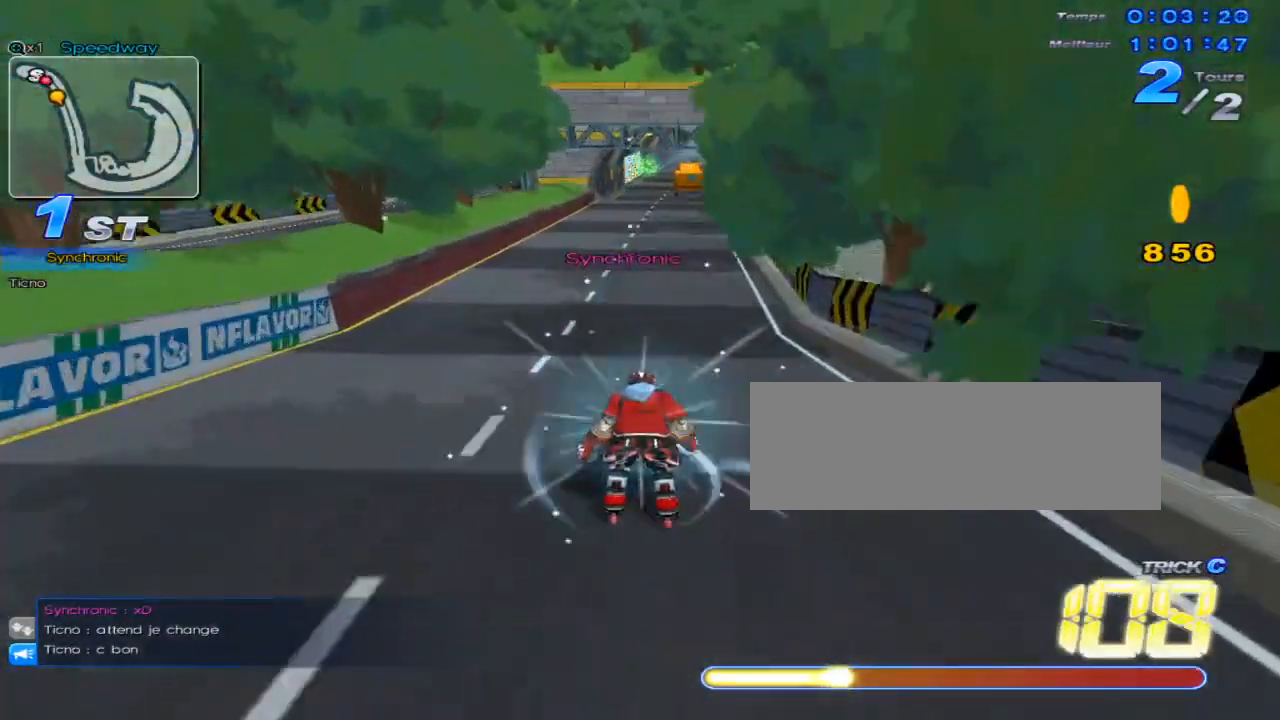
{"keys": ["c", "up"], "events": []}
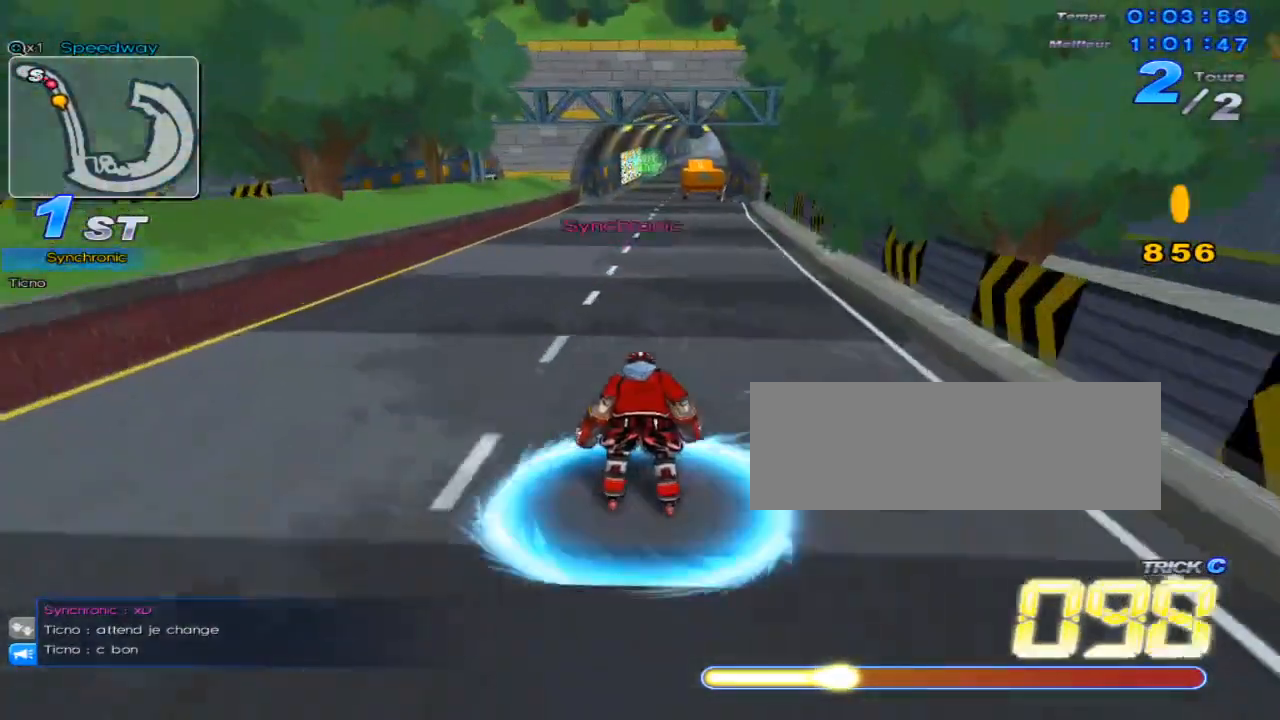
{"keys": ["c", "up"], "events": []}
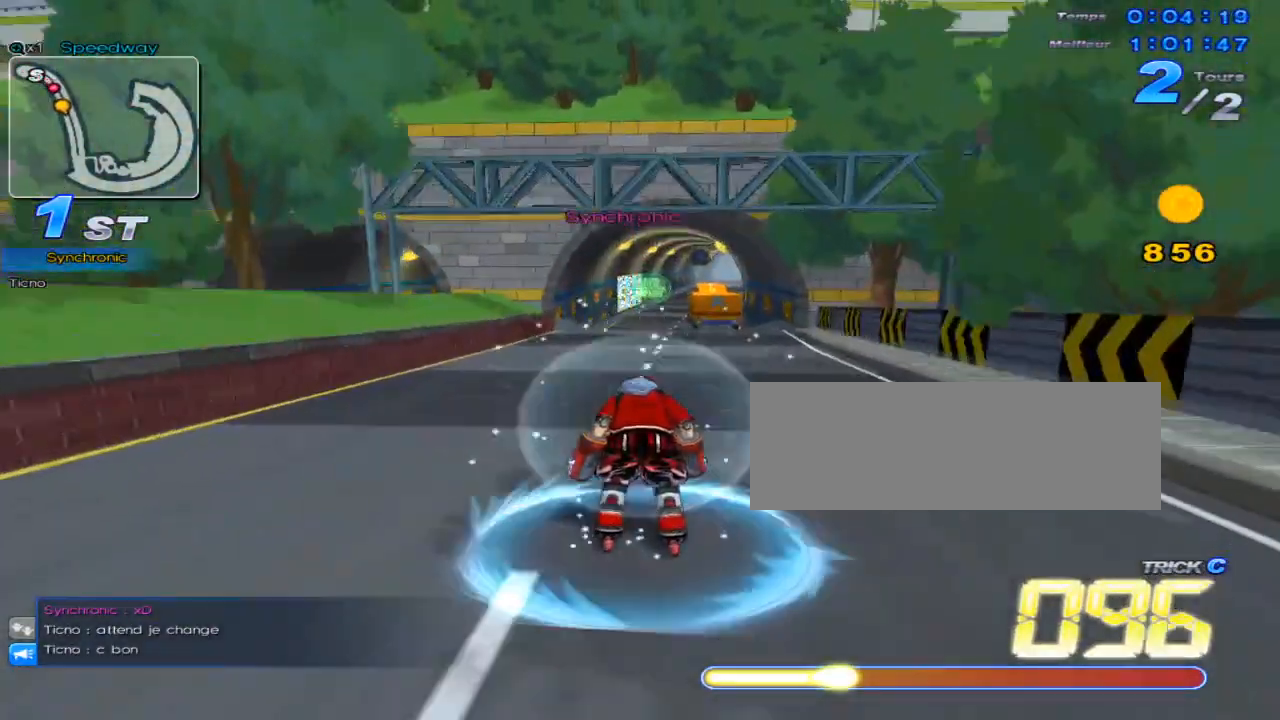
{"keys": ["c", "up"], "events": [[66, "left", "down"], [183, "left", "up"]]}
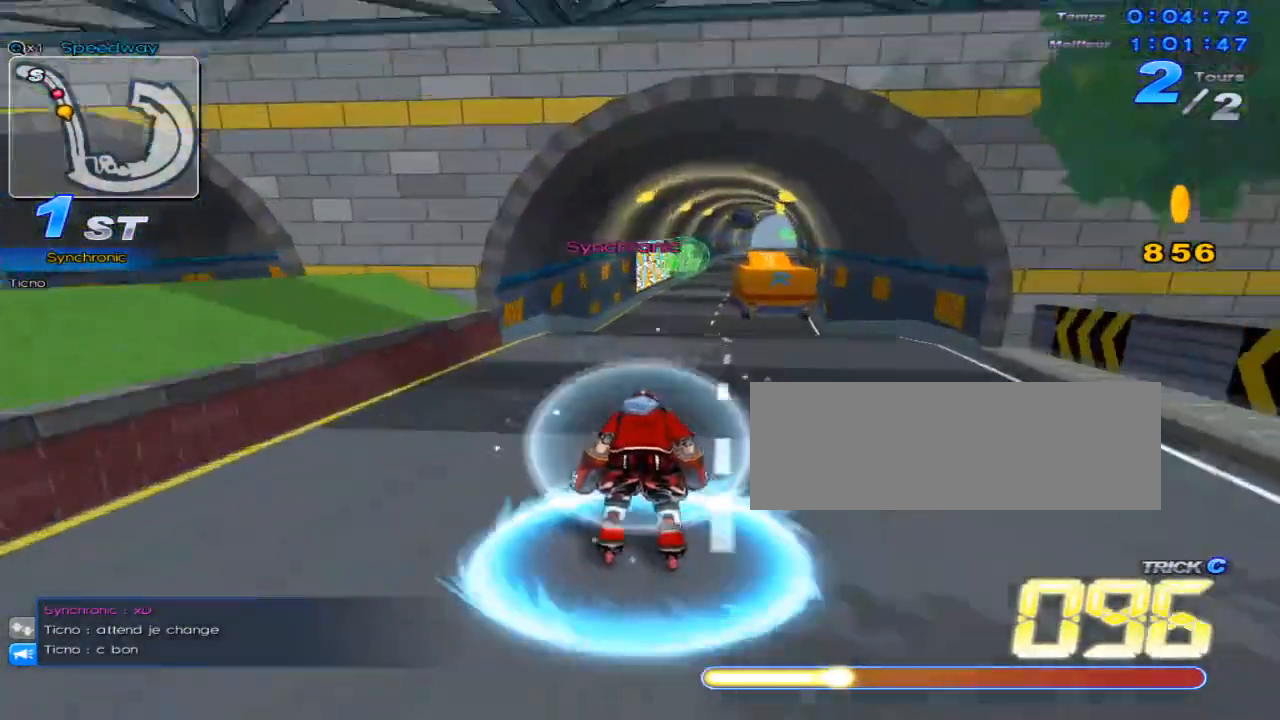
{"keys": ["c", "up"], "events": [[150, "c", "up"], [217, "c", "down"]]}
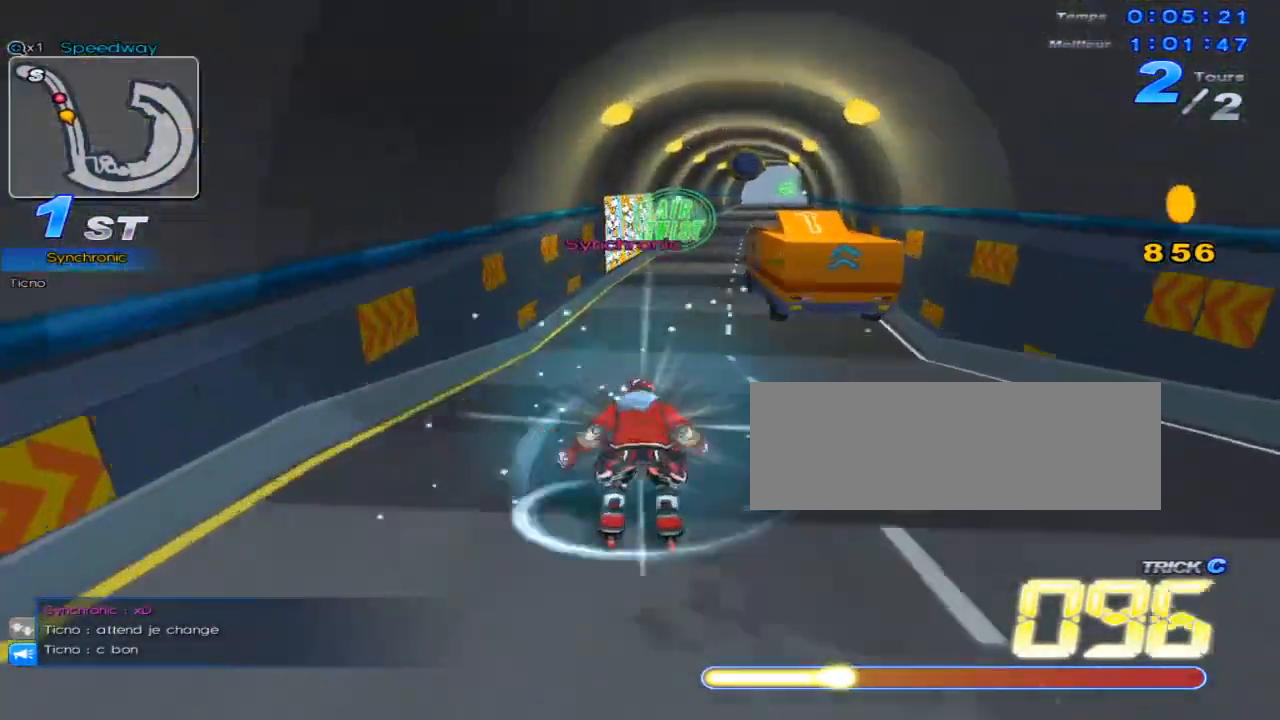
{"keys": ["c", "up"], "events": []}
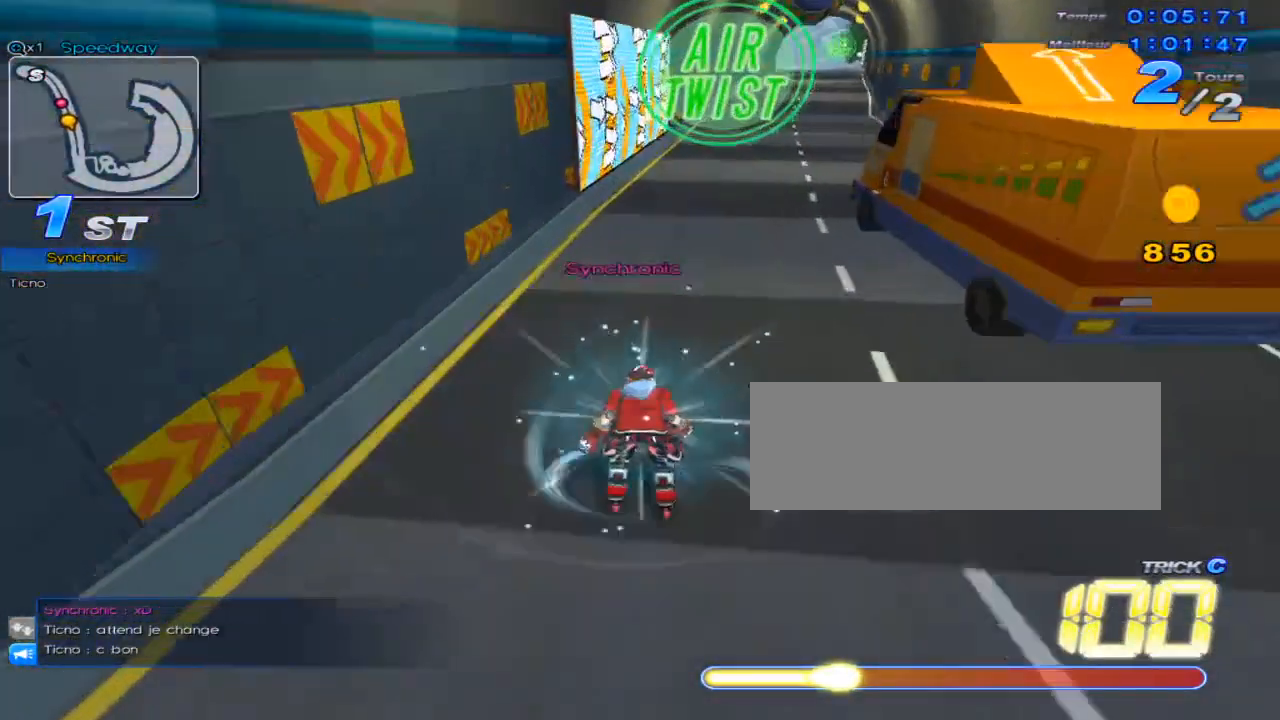
{"keys": ["up"], "events": [[167, "left", "down"], [234, "c", "up"], [234, "x", "down"], [267, "c", "down"], [367, "c", "up"], [367, "x", "up"], [417, "left", "up"]]}
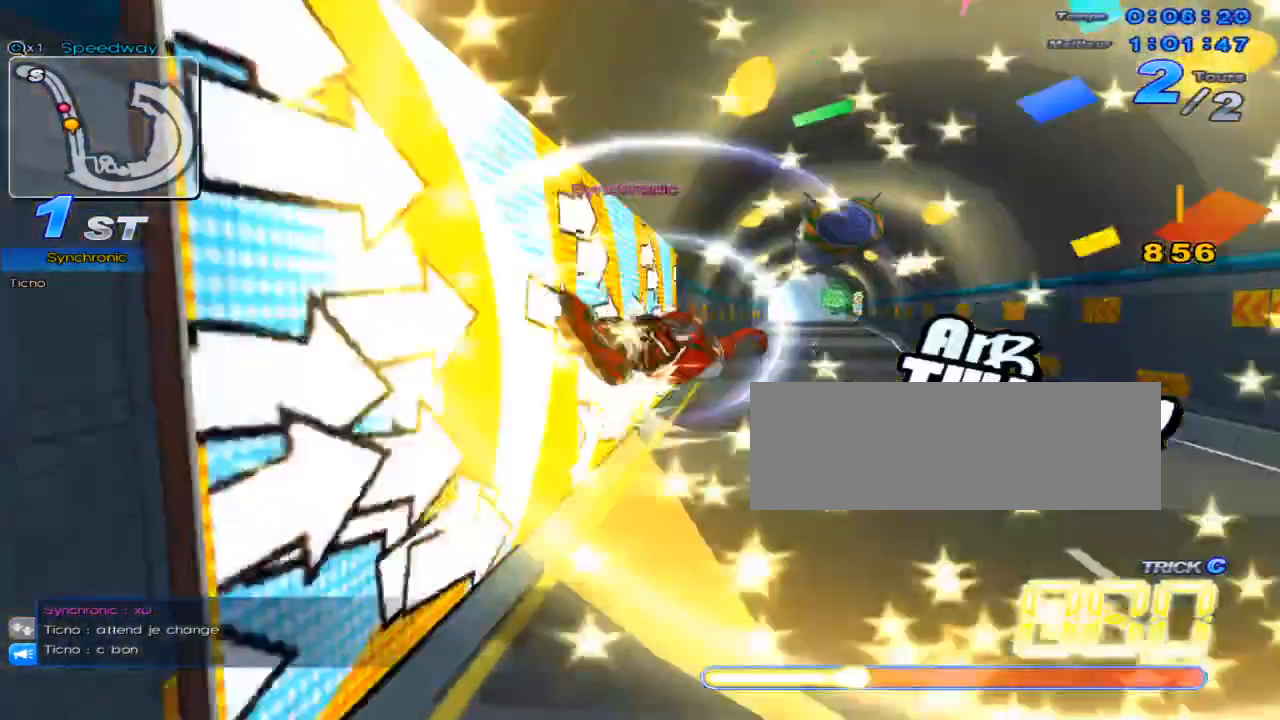
{"keys": ["right", "up"], "events": [[383, "right", "down"]]}
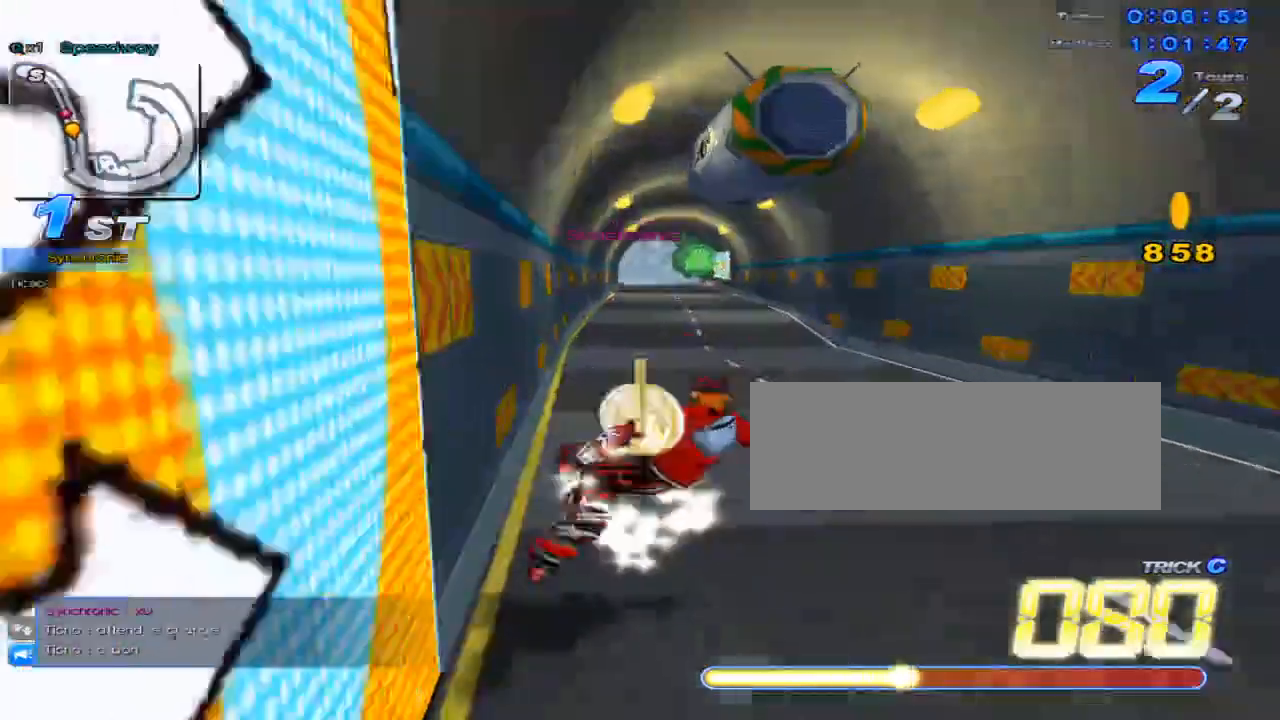
{"keys": ["up"], "events": [[167, "right", "up"], [167, "up", "up"], [300, "up", "down"]]}
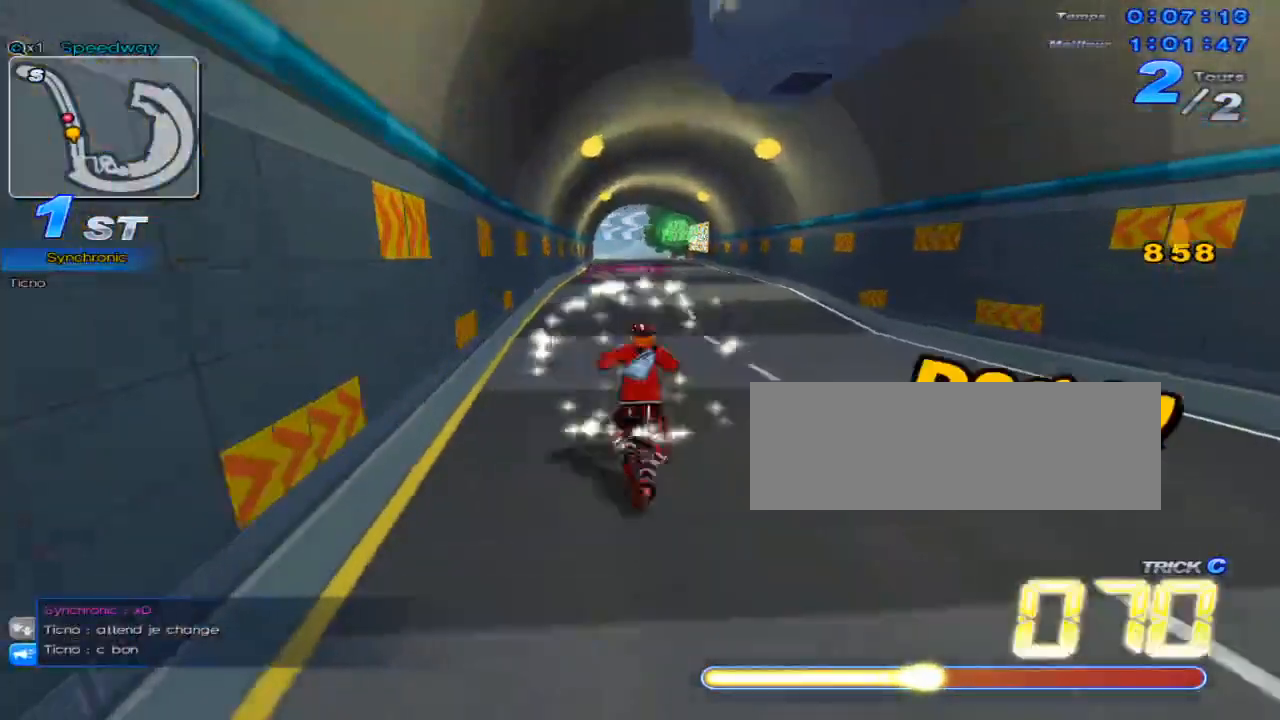
{"keys": ["up", "w"], "events": [[217, "left", "down"], [350, "w", "down"], [383, "w", "up"], [417, "left", "up"], [484, "w", "down"]]}
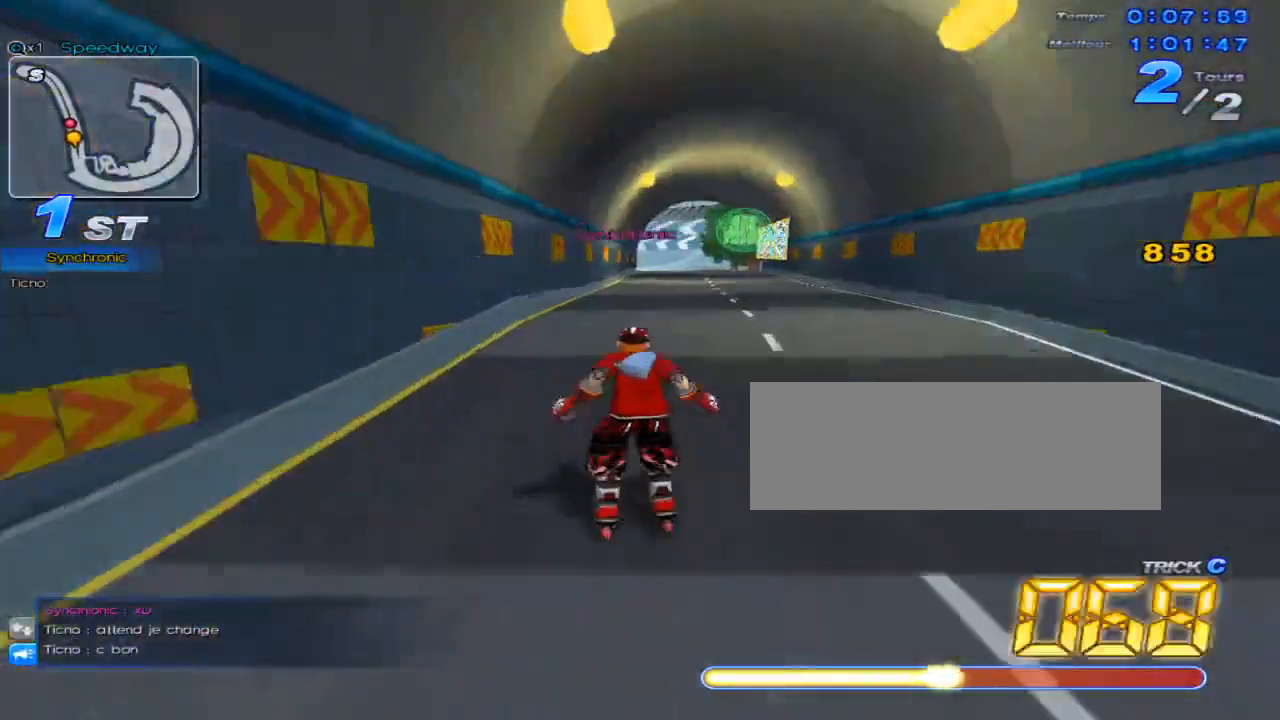
{"keys": ["left", "up"], "events": [[34, "w", "up"], [100, "right", "down"], [134, "w", "down"], [167, "w", "up"], [234, "right", "up"], [267, "w", "down"], [351, "w", "up"], [417, "left", "down"], [451, "w", "down"], [484, "w", "up"]]}
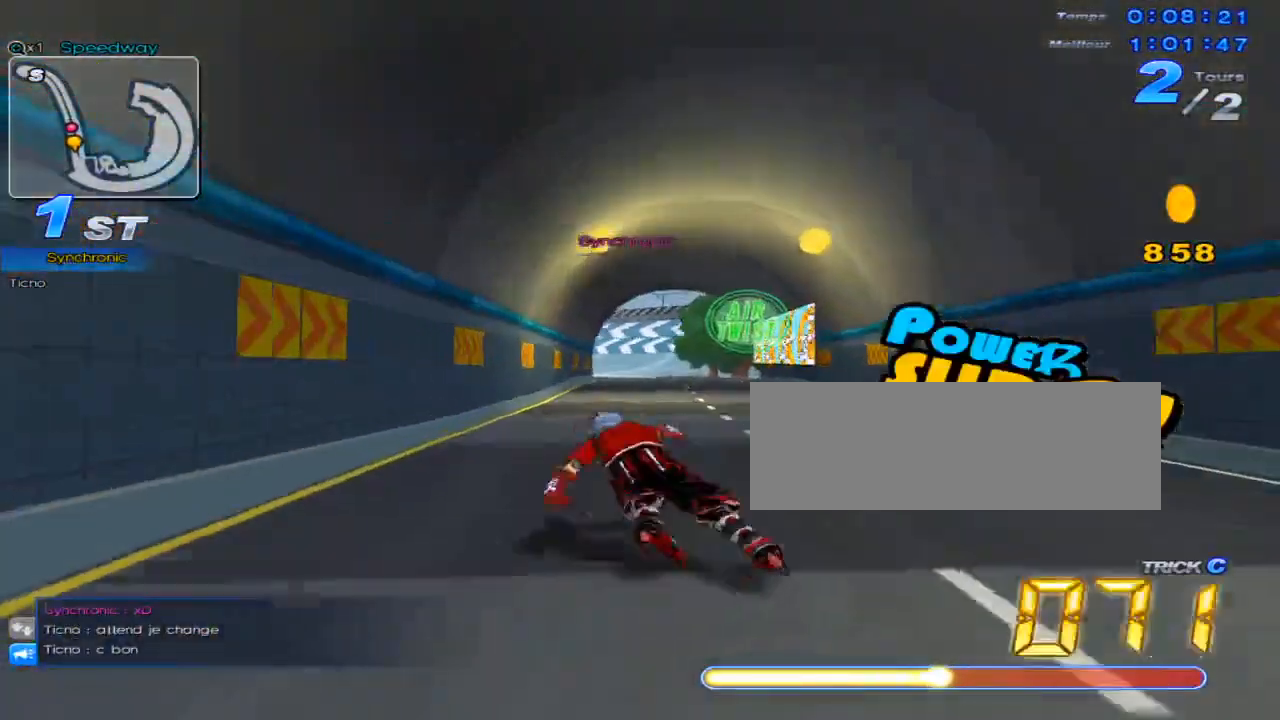
{"keys": ["left", "up"], "events": [[50, "left", "up"], [100, "w", "down"], [133, "w", "up"], [200, "right", "down"], [233, "w", "down"], [267, "w", "up"], [350, "right", "up"], [383, "c", "down"], [417, "c", "up"], [484, "left", "down"]]}